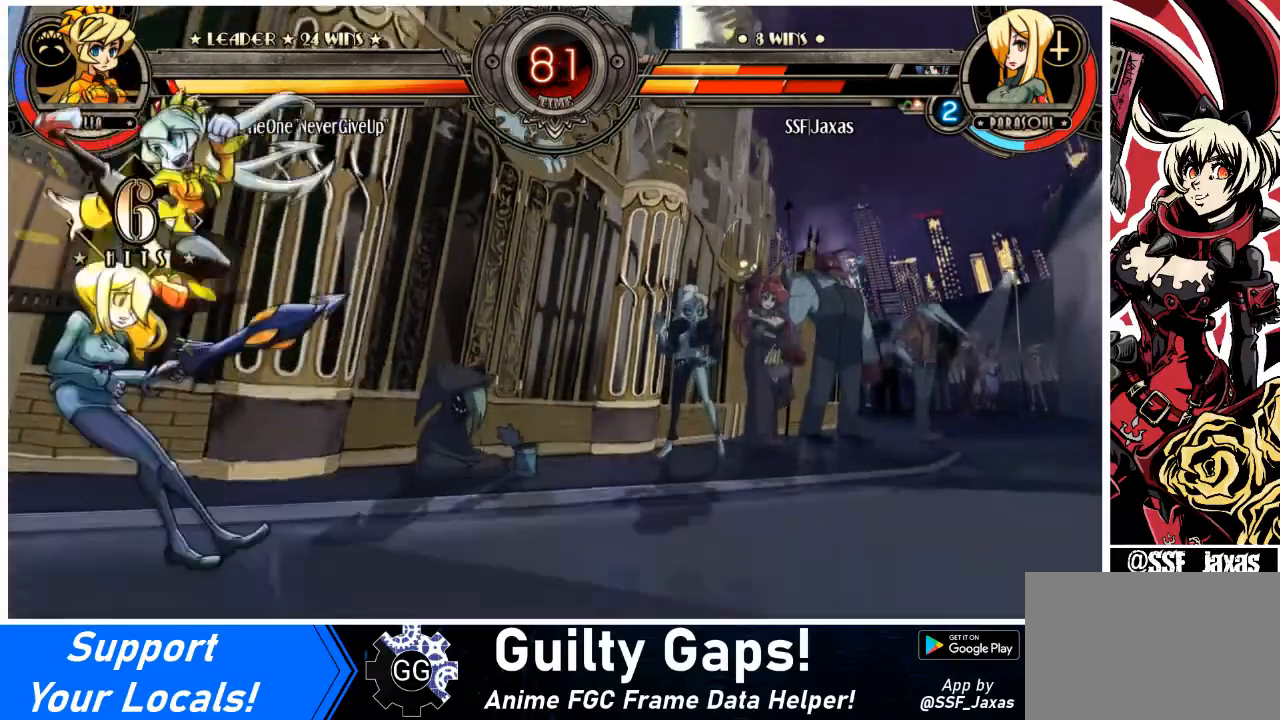
Gameplay with a controller (arcade stick); each line is a JSON object with the inputs held at the frame after it. "events" lists button and stick changes between this image and that frame as [ms after this image, input, new state], when the widget could be followed in between. Not read: L3 R3 other_buttons.
{"buttons": ["DPAD_DOWN", "DPAD_LEFT"], "events": [[100, "DPAD_DOWN", "down"]]}
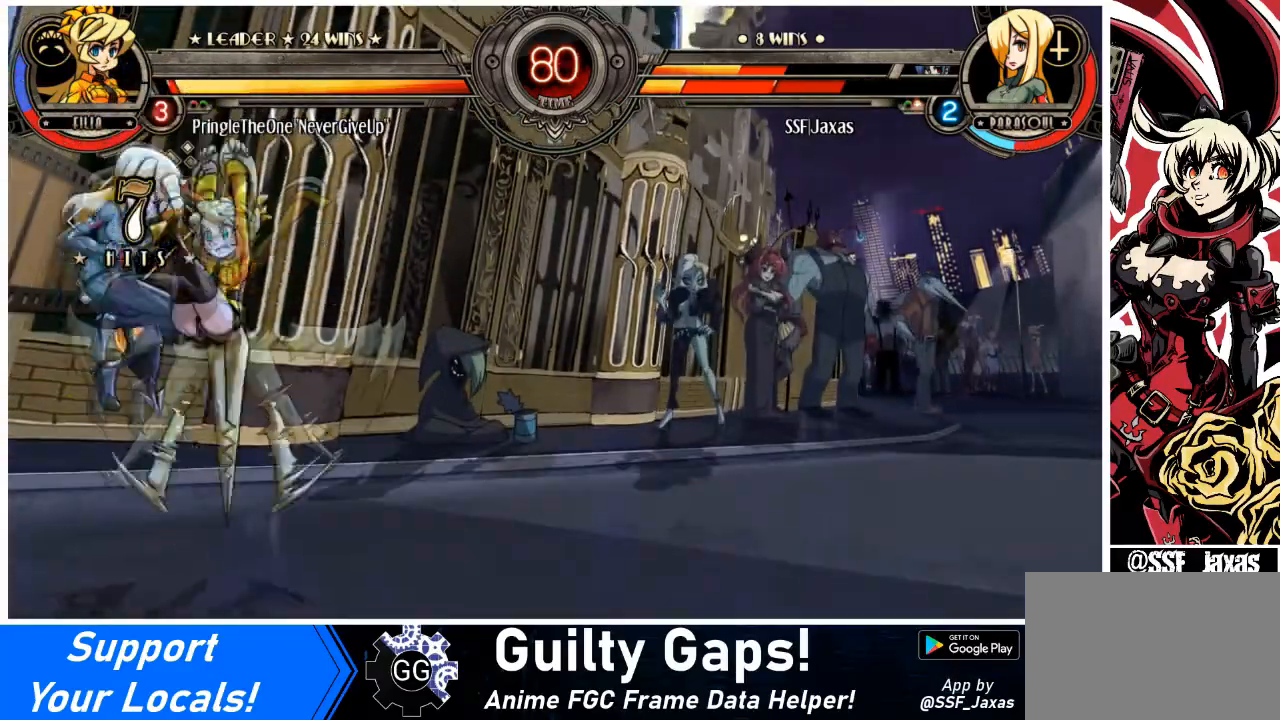
{"buttons": ["DPAD_DOWN", "DPAD_LEFT"], "events": []}
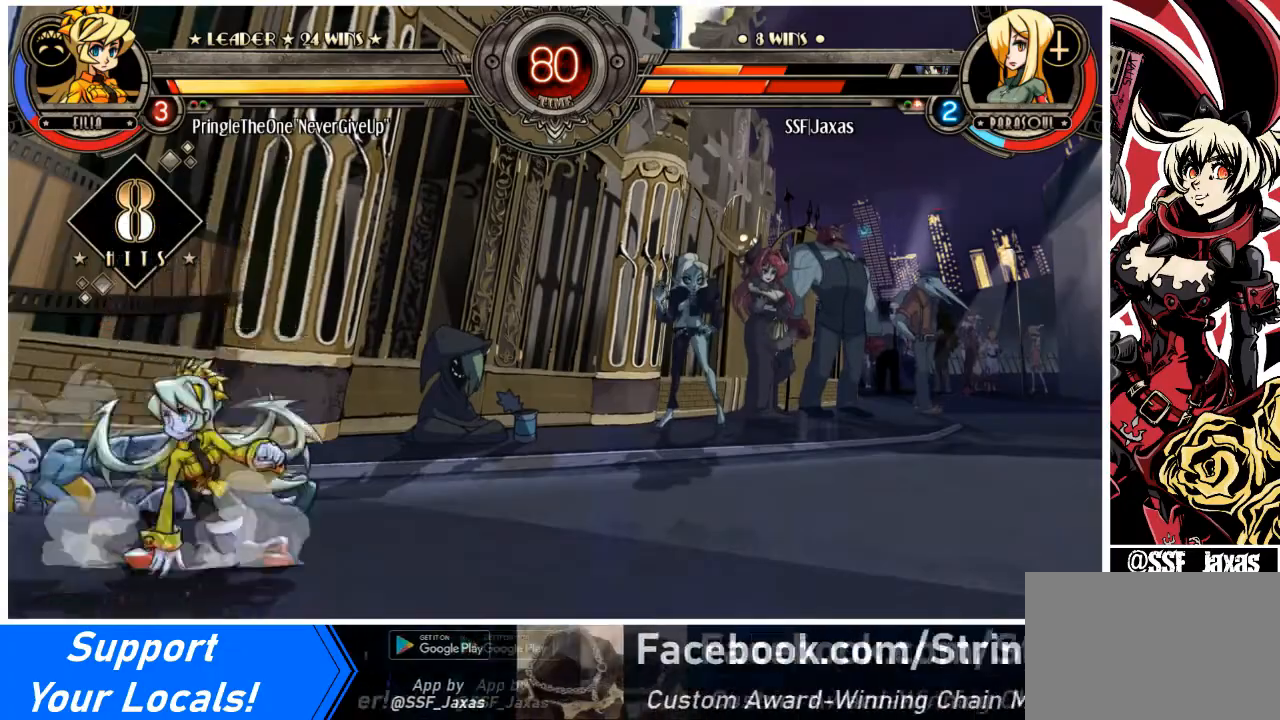
{"buttons": ["DPAD_DOWN", "DPAD_LEFT"], "events": []}
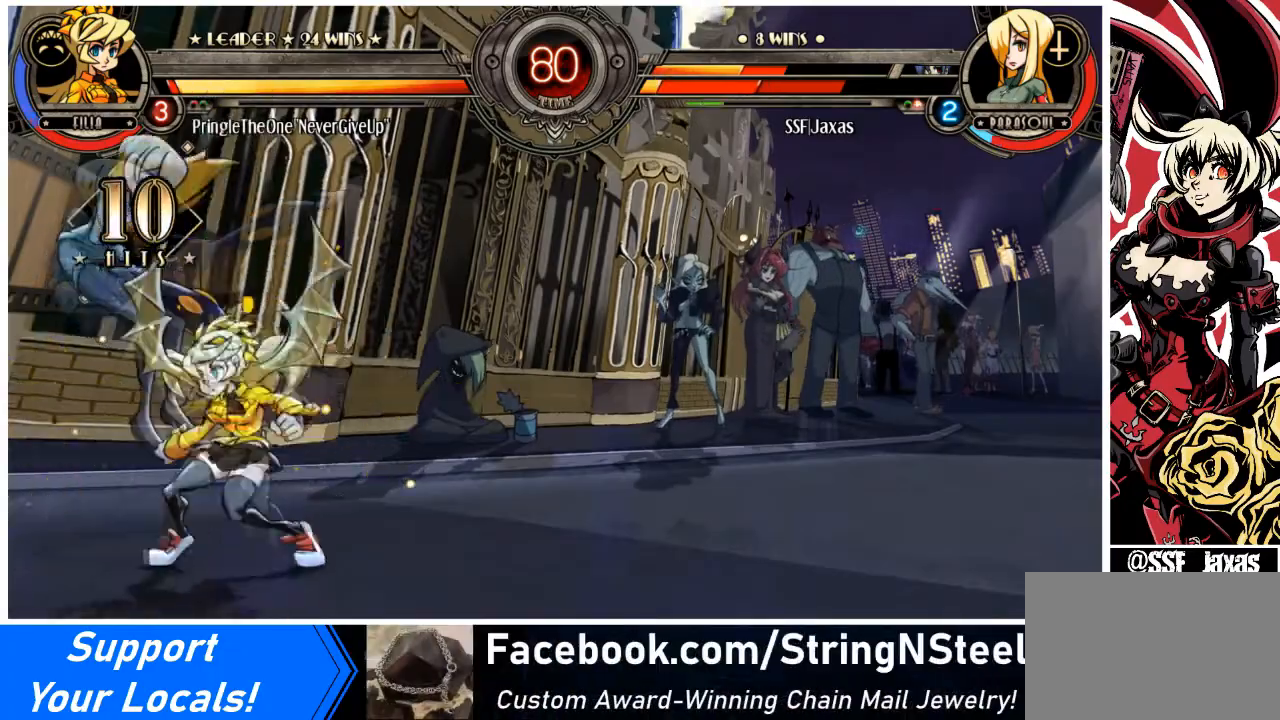
{"buttons": ["DPAD_LEFT"], "events": [[433, "DPAD_DOWN", "up"]]}
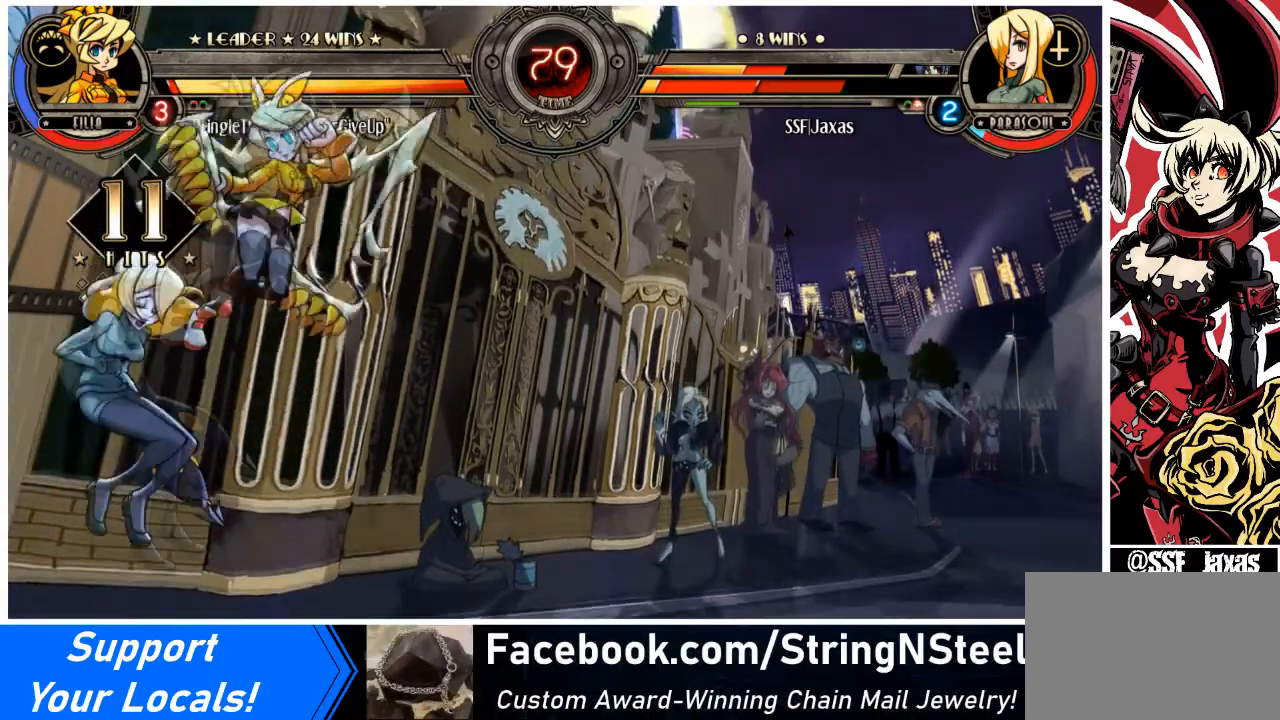
{"buttons": ["DPAD_LEFT"], "events": [[100, "L2", "down"], [234, "L2", "up"], [300, "L2", "down"], [434, "L2", "up"]]}
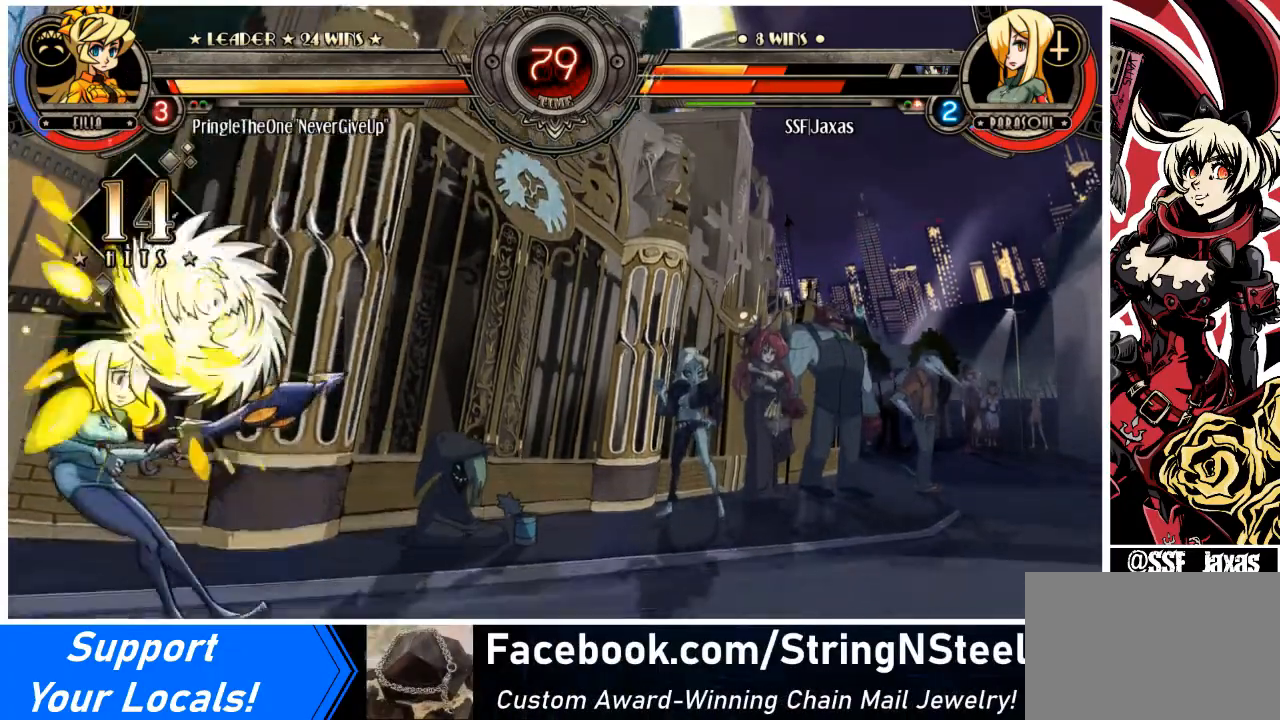
{"buttons": ["SQUARE", "TRIANGLE", "DPAD_LEFT"], "events": [[33, "L2", "down"], [200, "L2", "up"], [267, "SQUARE", "down"], [267, "TRIANGLE", "down"], [367, "TRIANGLE", "up"], [400, "SQUARE", "up"], [433, "SQUARE", "down"], [433, "TRIANGLE", "down"]]}
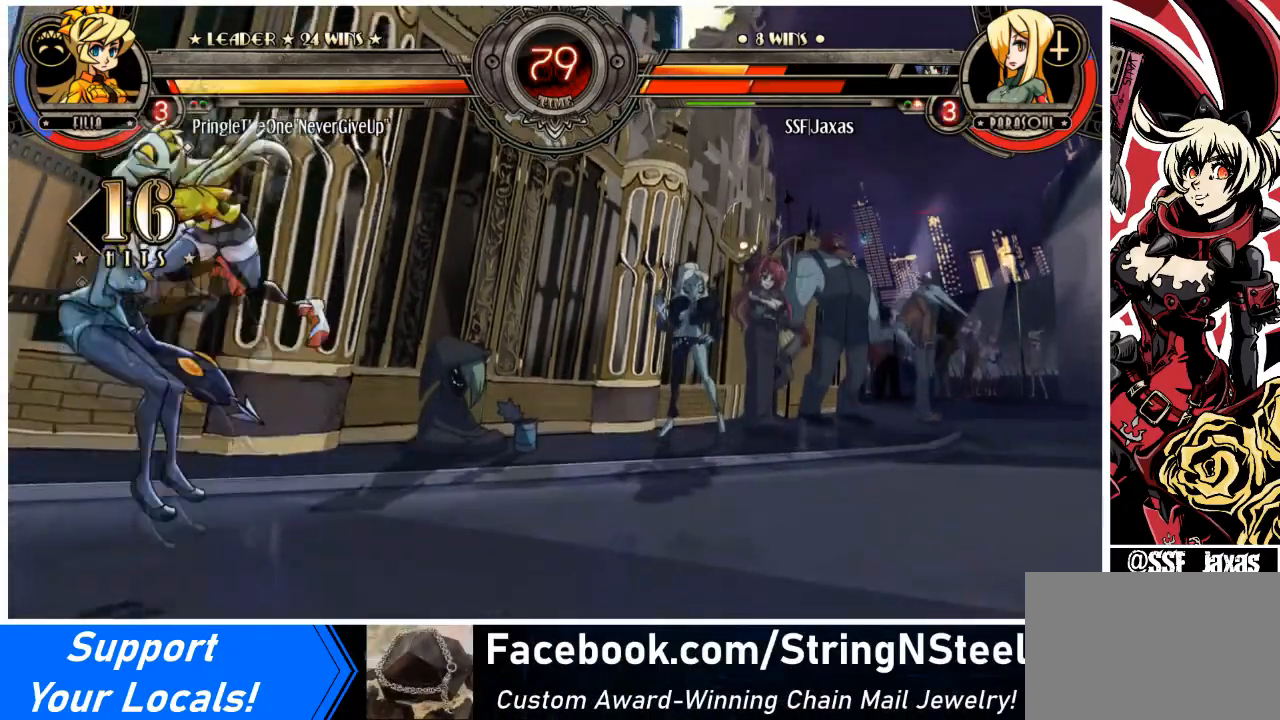
{"buttons": ["SQUARE", "TRIANGLE", "DPAD_LEFT"], "events": [[267, "SQUARE", "up"], [300, "TRIANGLE", "up"], [334, "SQUARE", "down"], [334, "TRIANGLE", "down"], [434, "TRIANGLE", "up"], [467, "TRIANGLE", "down"]]}
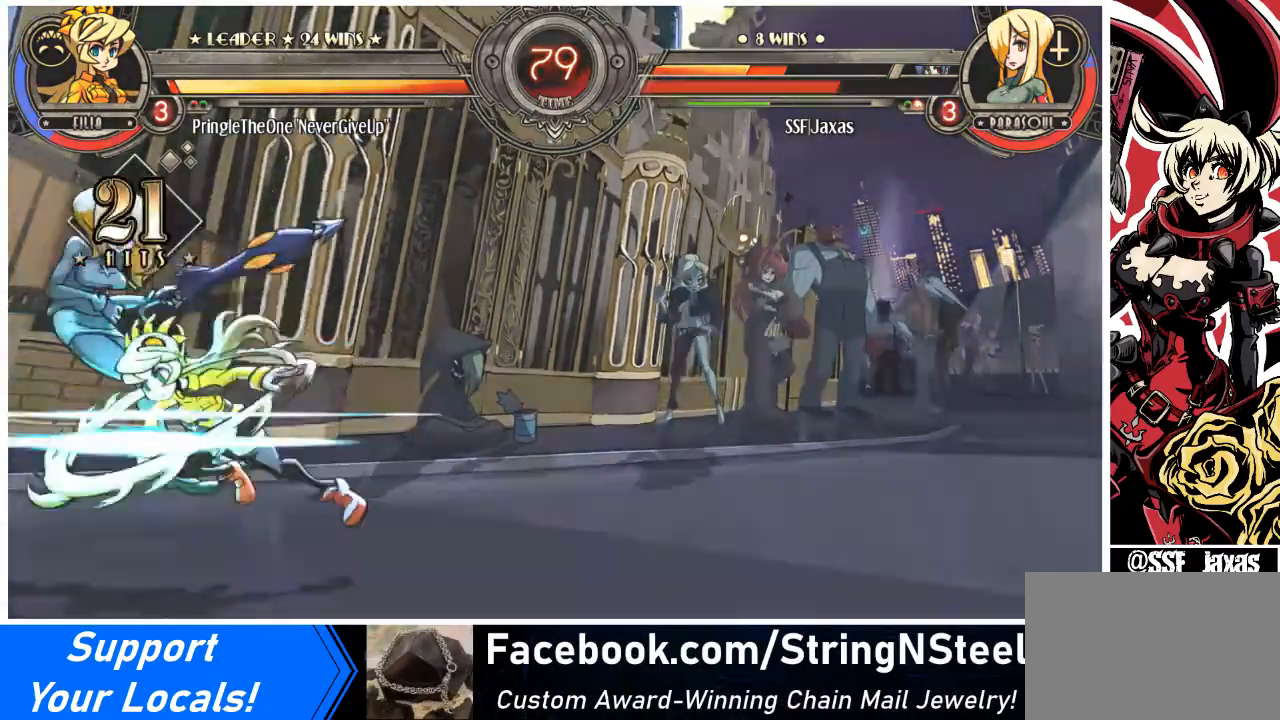
{"buttons": ["DPAD_LEFT"], "events": [[66, "SQUARE", "up"], [100, "TRIANGLE", "up"], [133, "SQUARE", "down"], [133, "TRIANGLE", "down"], [200, "SQUARE", "up"], [233, "TRIANGLE", "up"], [267, "SQUARE", "down"], [267, "TRIANGLE", "down"], [367, "TRIANGLE", "up"], [400, "SQUARE", "up"], [433, "SQUARE", "down"], [433, "TRIANGLE", "down"], [500, "SQUARE", "up"], [500, "TRIANGLE", "up"]]}
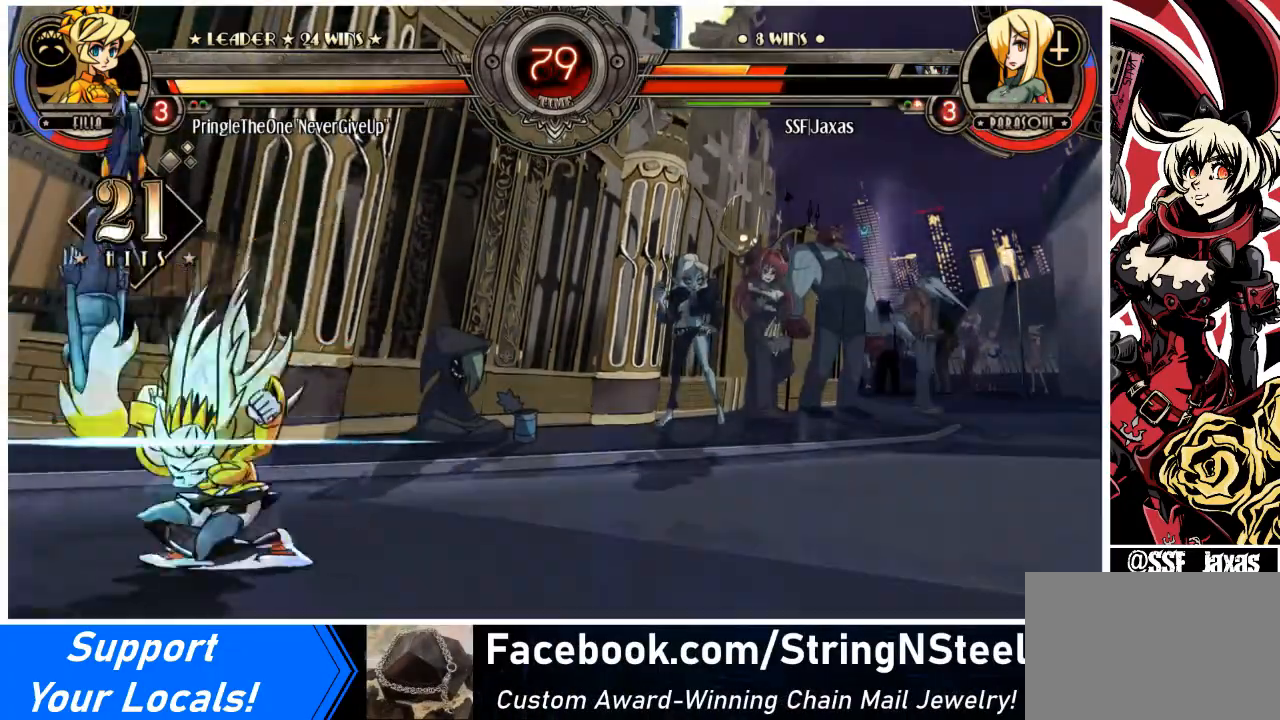
{"buttons": ["DPAD_LEFT"], "events": [[167, "SQUARE", "down"], [167, "TRIANGLE", "down"], [267, "SQUARE", "up"], [300, "DPAD_LEFT", "up"], [300, "TRIANGLE", "up"], [401, "DPAD_LEFT", "down"]]}
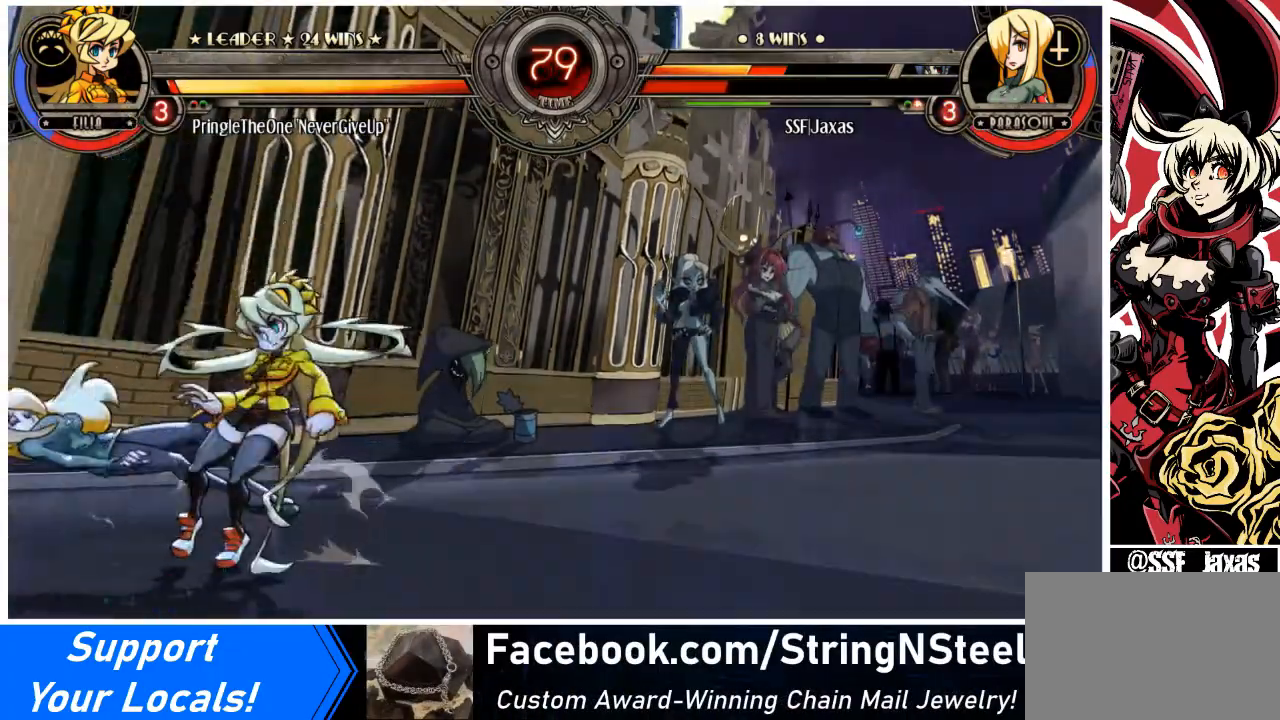
{"buttons": [], "events": [[267, "DPAD_LEFT", "up"]]}
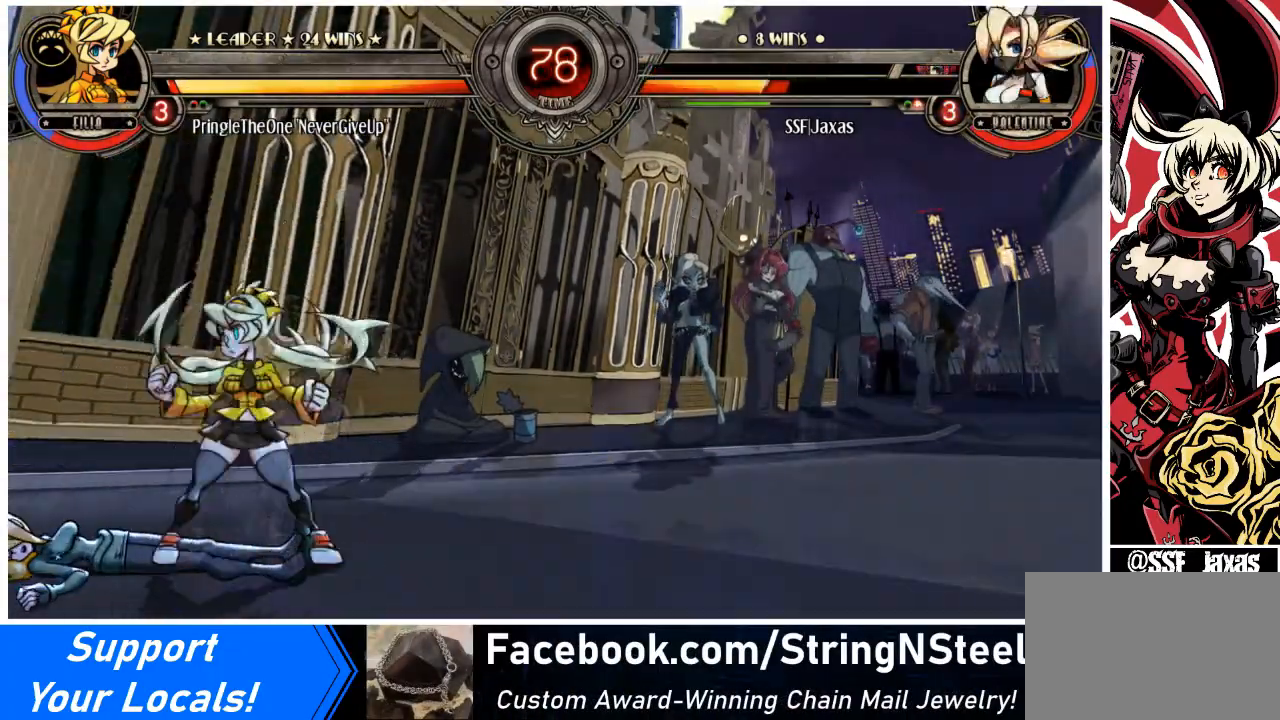
{"buttons": [], "events": [[434, "SQUARE", "down"], [467, "SQUARE", "up"]]}
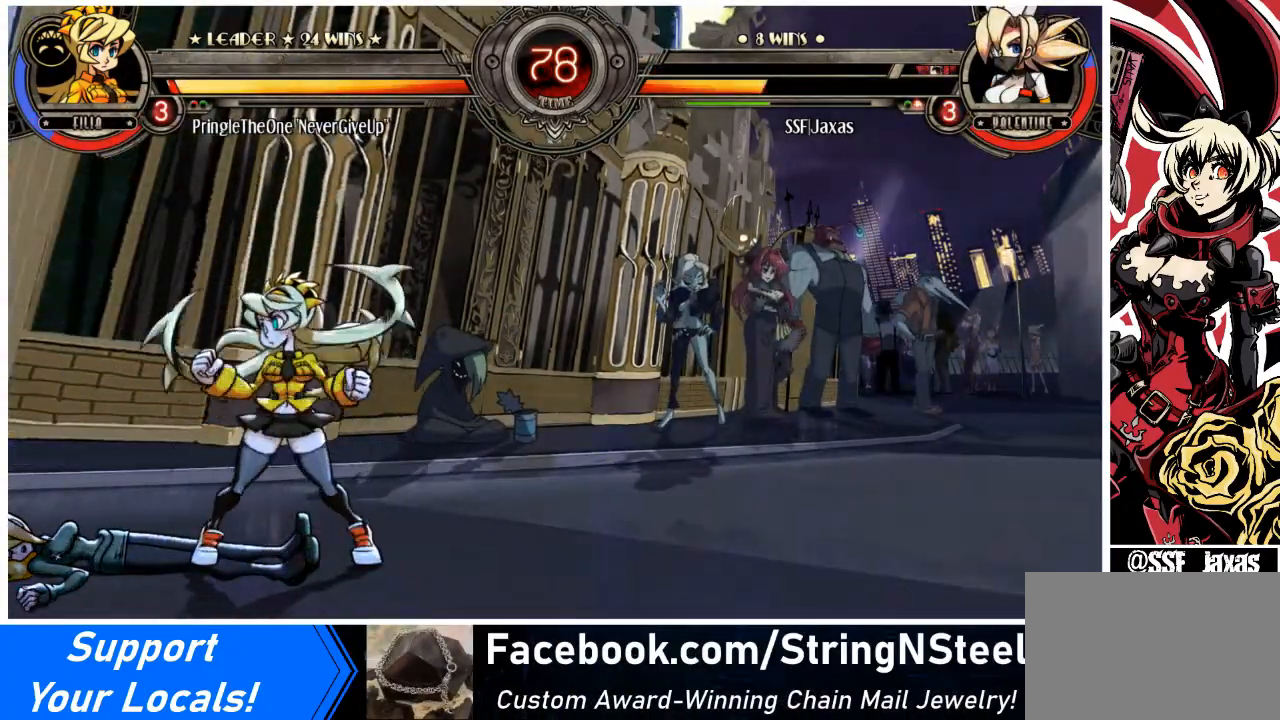
{"buttons": ["SQUARE"], "events": [[66, "SQUARE", "down"], [133, "SQUARE", "up"], [200, "SQUARE", "down"], [267, "SQUARE", "up"], [367, "SQUARE", "down"], [433, "SQUARE", "up"], [500, "SQUARE", "down"]]}
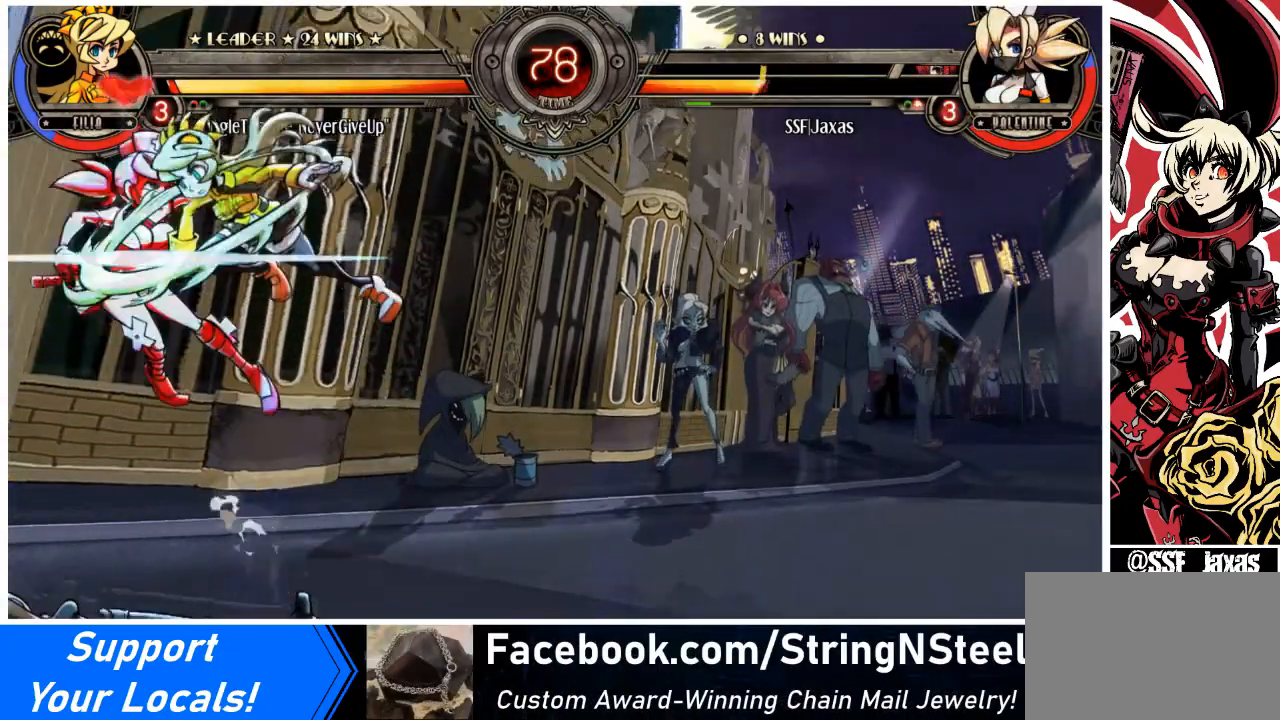
{"buttons": ["SQUARE", "DPAD_LEFT"], "events": [[100, "SQUARE", "up"], [167, "SQUARE", "down"], [234, "SQUARE", "up"], [334, "SQUARE", "down"], [401, "SQUARE", "up"], [434, "DPAD_LEFT", "down"], [467, "SQUARE", "down"]]}
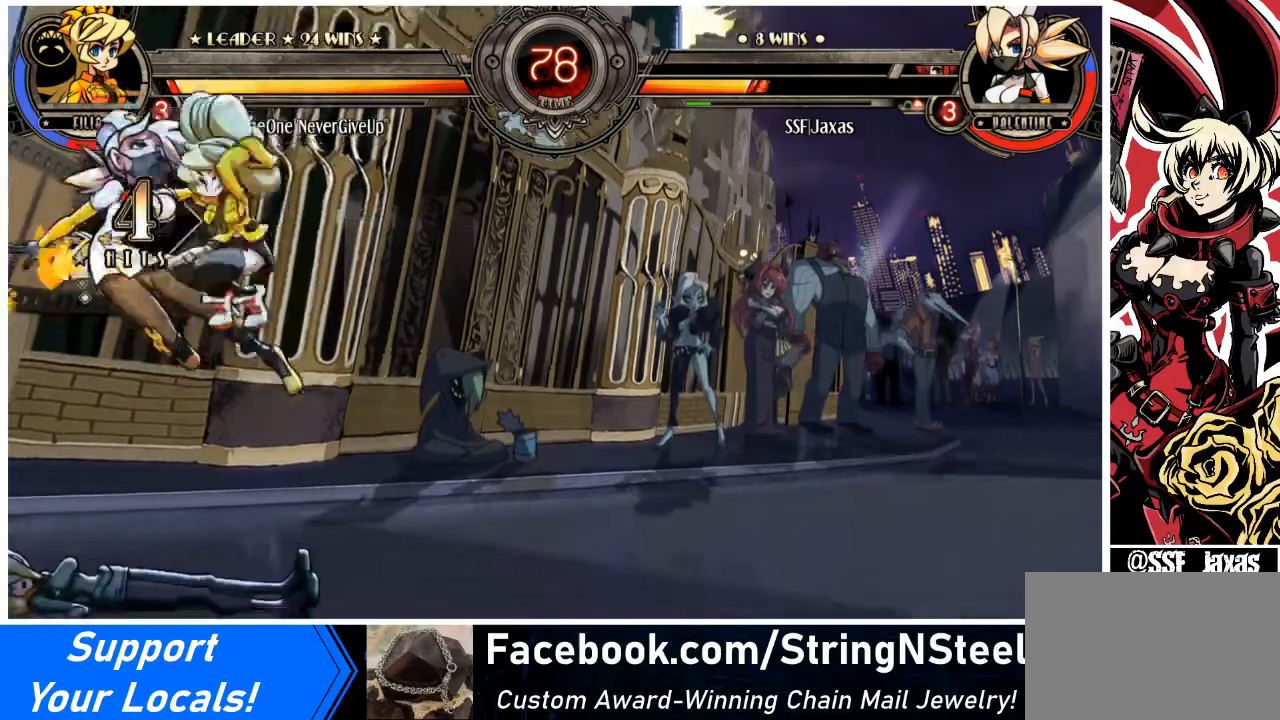
{"buttons": ["SQUARE", "DPAD_LEFT"], "events": [[100, "SQUARE", "up"], [166, "SQUARE", "down"], [267, "SQUARE", "up"], [333, "SQUARE", "down"], [433, "SQUARE", "up"], [500, "SQUARE", "down"]]}
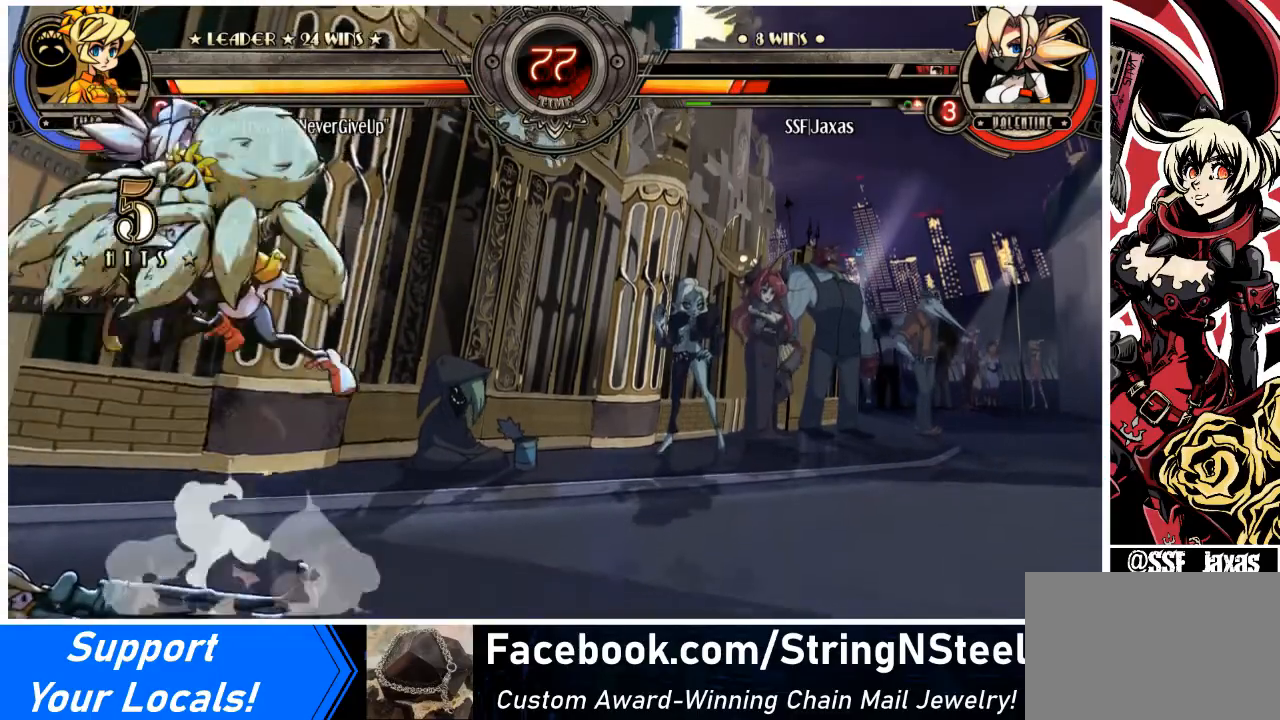
{"buttons": ["SQUARE", "DPAD_LEFT"], "events": [[100, "SQUARE", "up"], [134, "SQUARE", "down"], [234, "SQUARE", "up"], [300, "SQUARE", "down"], [401, "SQUARE", "up"], [501, "SQUARE", "down"]]}
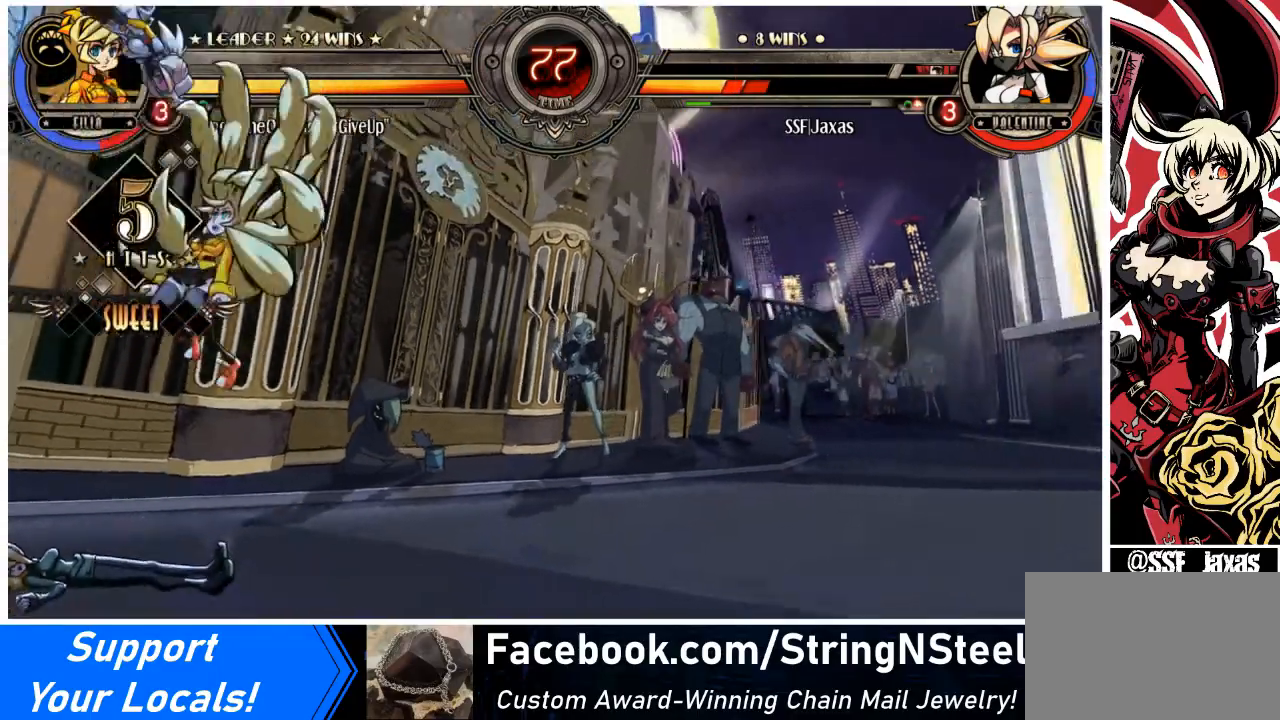
{"buttons": ["SQUARE", "DPAD_LEFT"], "events": [[133, "SQUARE", "up"], [200, "SQUARE", "down"], [333, "SQUARE", "up"], [400, "SQUARE", "down"]]}
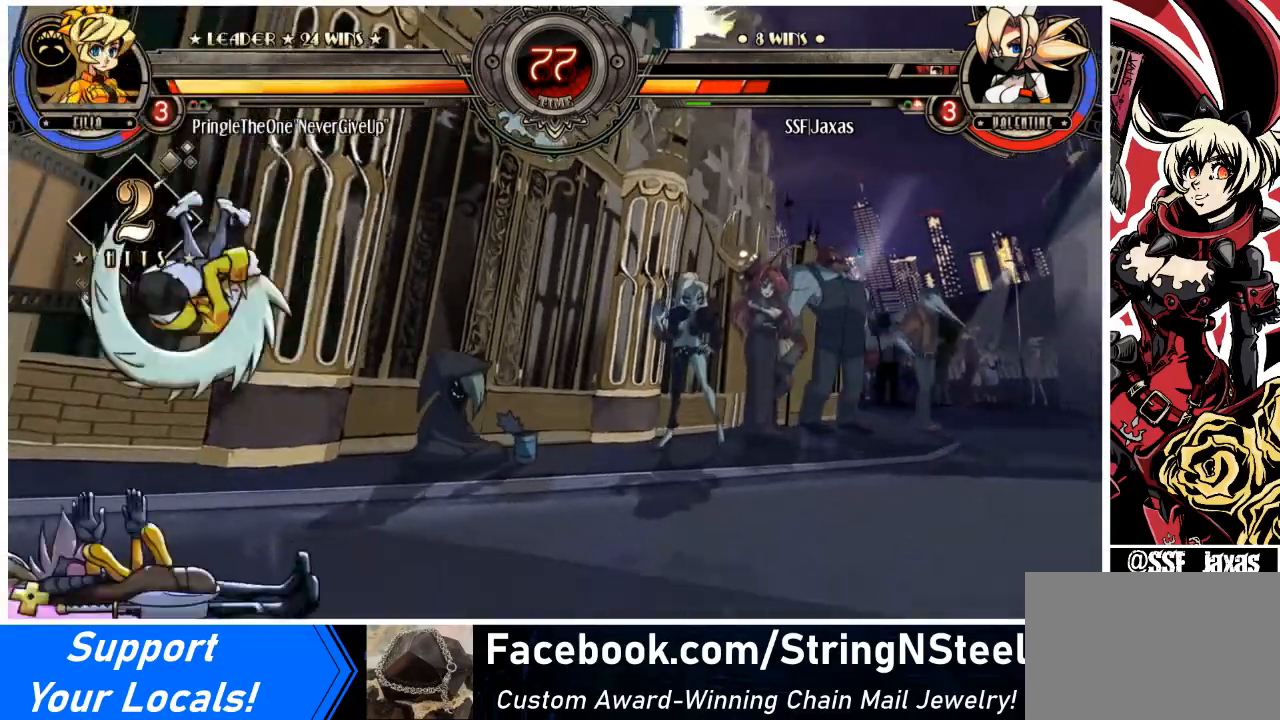
{"buttons": ["DPAD_LEFT"], "events": [[33, "SQUARE", "up"], [100, "SQUARE", "down"], [167, "SQUARE", "up"], [234, "SQUARE", "down"], [334, "SQUARE", "up"], [401, "SQUARE", "down"], [501, "SQUARE", "up"]]}
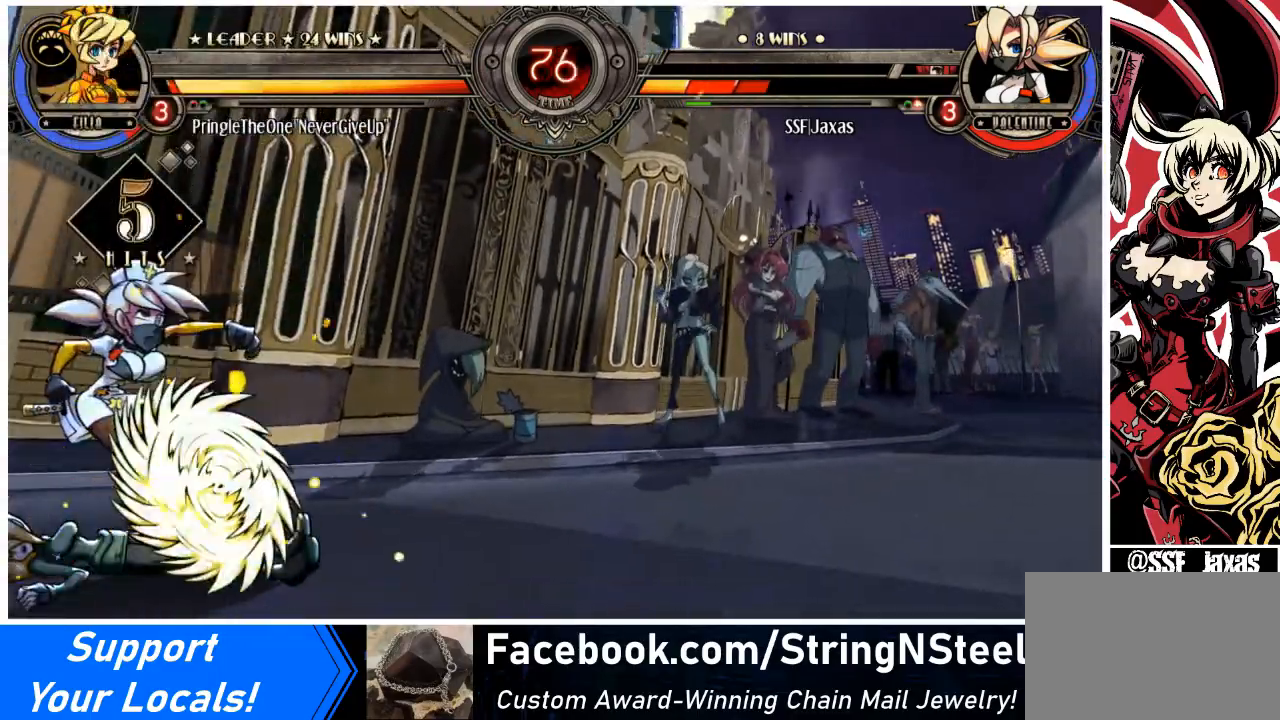
{"buttons": ["DPAD_LEFT"], "events": [[66, "SQUARE", "down"], [166, "SQUARE", "up"], [233, "SQUARE", "down"], [300, "SQUARE", "up"], [400, "SQUARE", "down"], [467, "SQUARE", "up"]]}
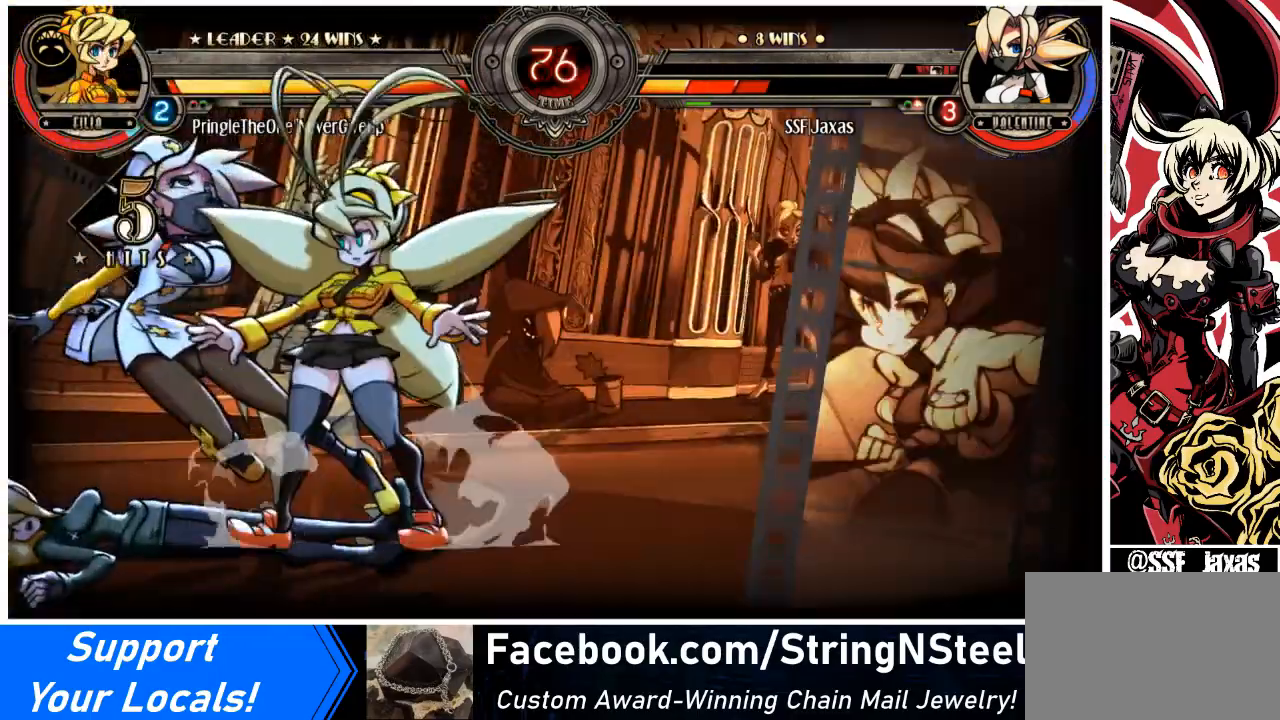
{"buttons": ["SQUARE", "DPAD_LEFT"], "events": [[34, "SQUARE", "down"], [167, "SQUARE", "up"], [300, "SQUARE", "down"], [401, "SQUARE", "up"], [501, "SQUARE", "down"]]}
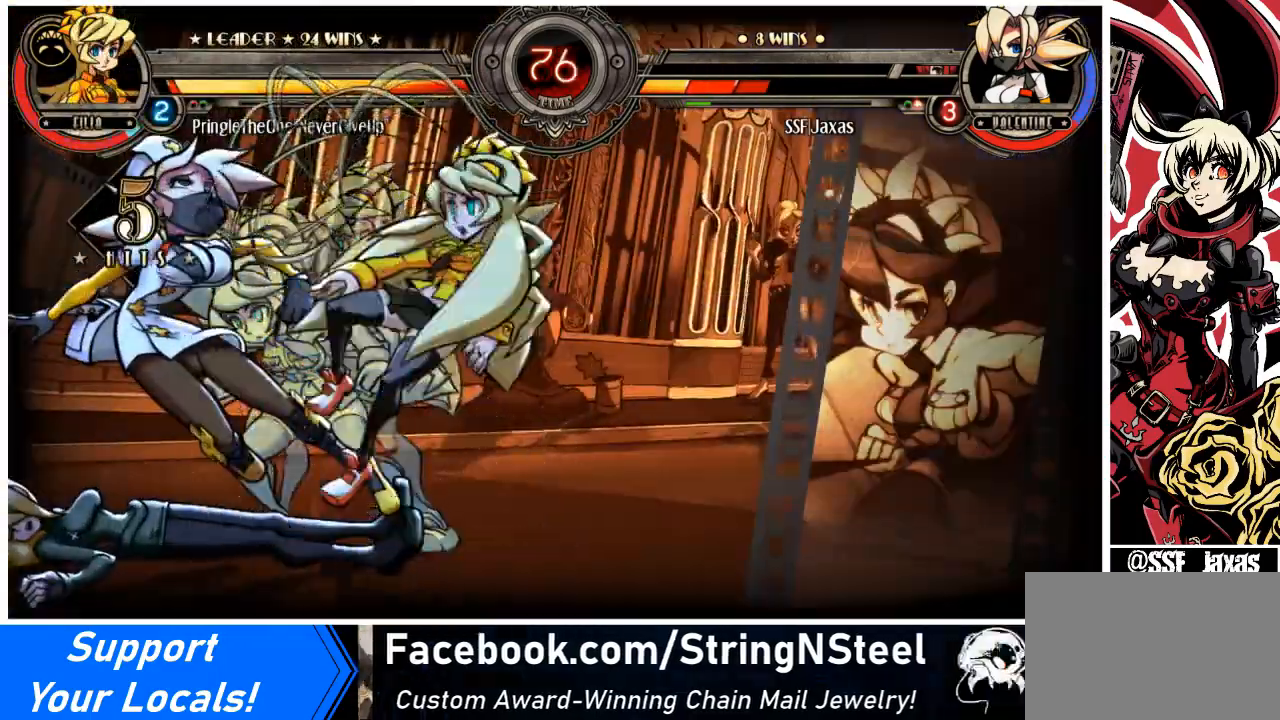
{"buttons": ["SQUARE", "DPAD_LEFT"], "events": [[100, "SQUARE", "up"], [200, "SQUARE", "down"], [300, "SQUARE", "up"], [433, "SQUARE", "down"]]}
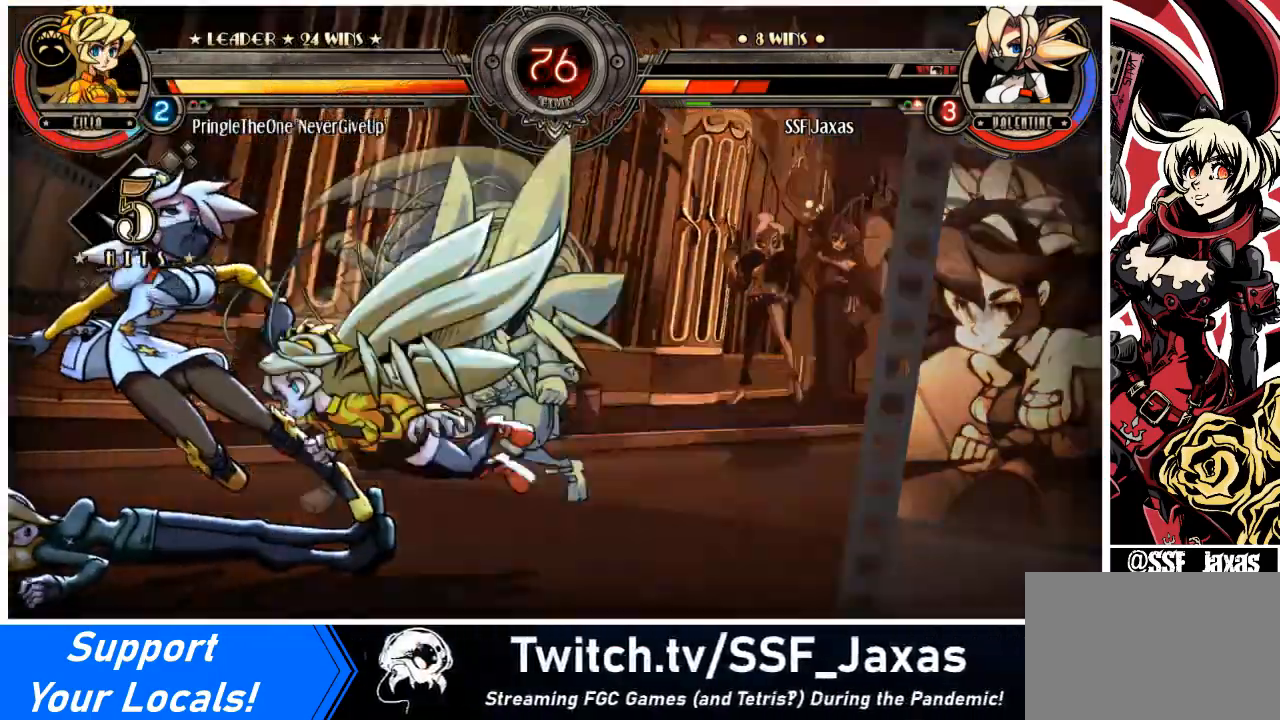
{"buttons": ["SQUARE", "DPAD_LEFT"], "events": [[34, "SQUARE", "up"], [167, "SQUARE", "down"], [300, "SQUARE", "up"], [401, "SQUARE", "down"]]}
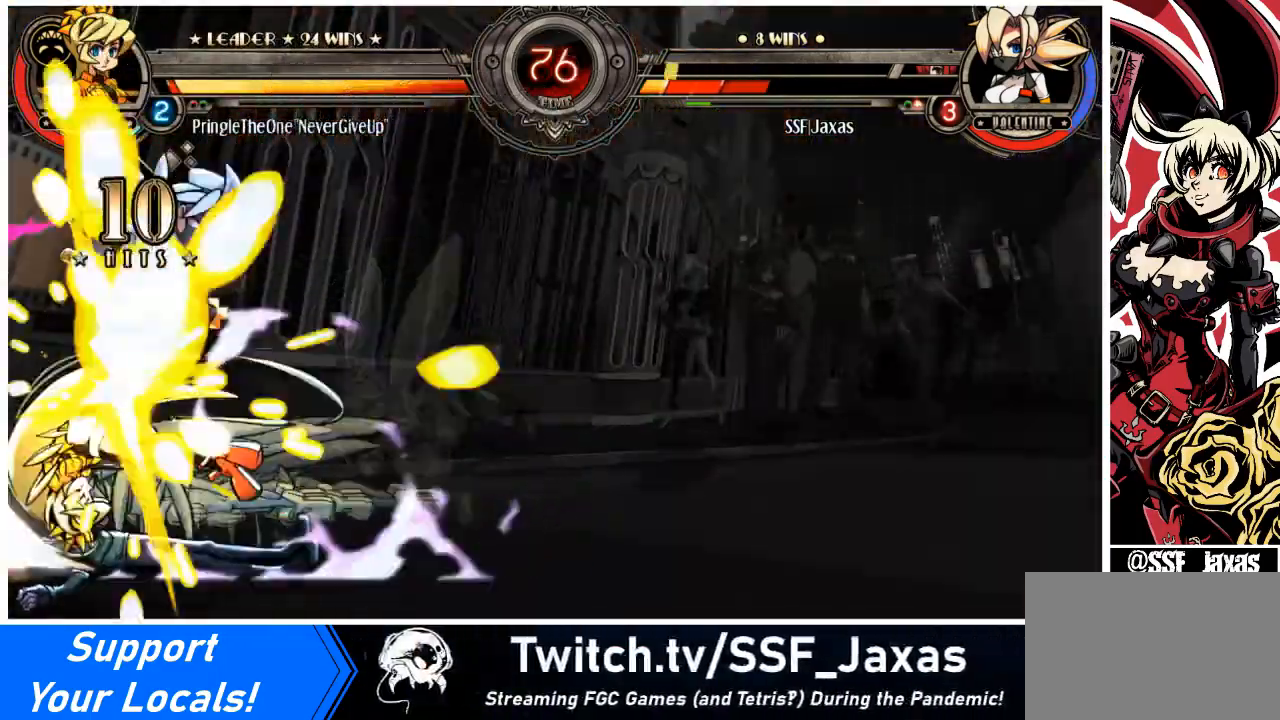
{"buttons": ["DPAD_LEFT"], "events": [[34, "SQUARE", "up"], [134, "SQUARE", "down"], [234, "SQUARE", "up"], [334, "SQUARE", "down"], [467, "SQUARE", "up"]]}
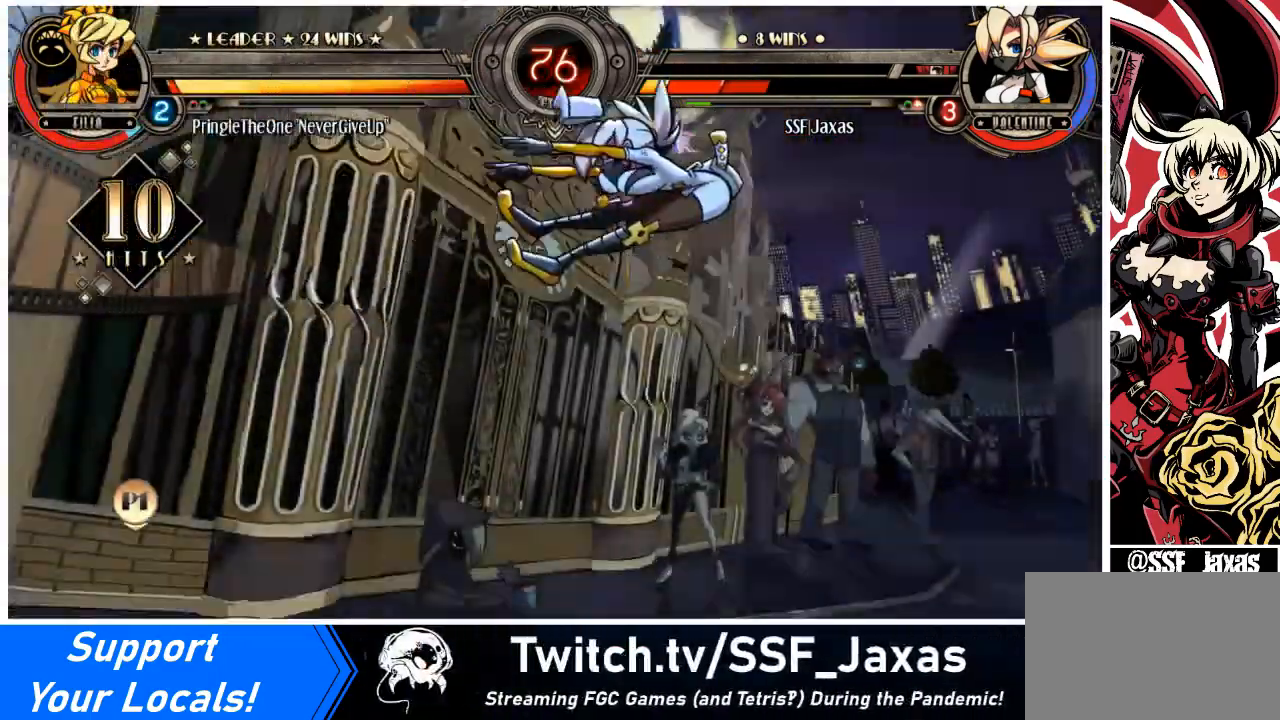
{"buttons": ["DPAD_RIGHT"], "events": [[67, "SQUARE", "down"], [200, "SQUARE", "up"], [300, "SQUARE", "down"], [434, "DPAD_LEFT", "up"], [434, "SQUARE", "up"], [500, "DPAD_RIGHT", "down"]]}
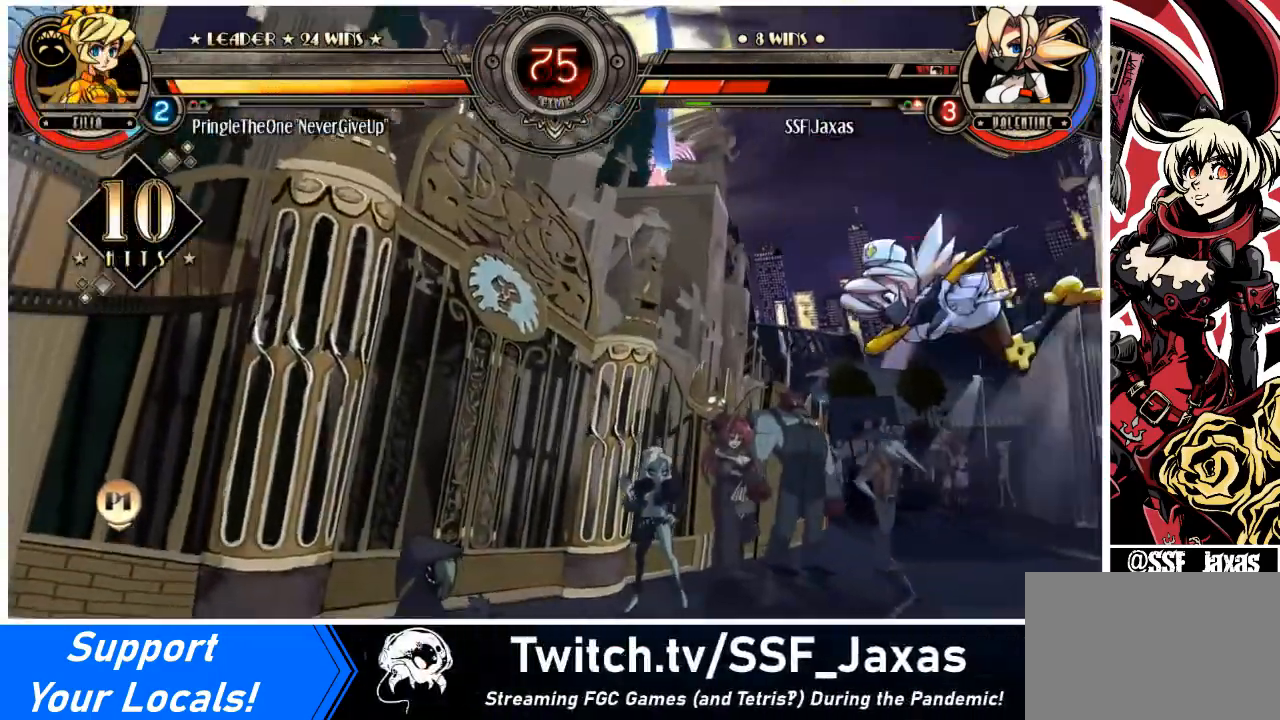
{"buttons": ["DPAD_RIGHT"], "events": [[34, "SQUARE", "down"], [167, "SQUARE", "up"], [301, "SQUARE", "down"], [434, "SQUARE", "up"]]}
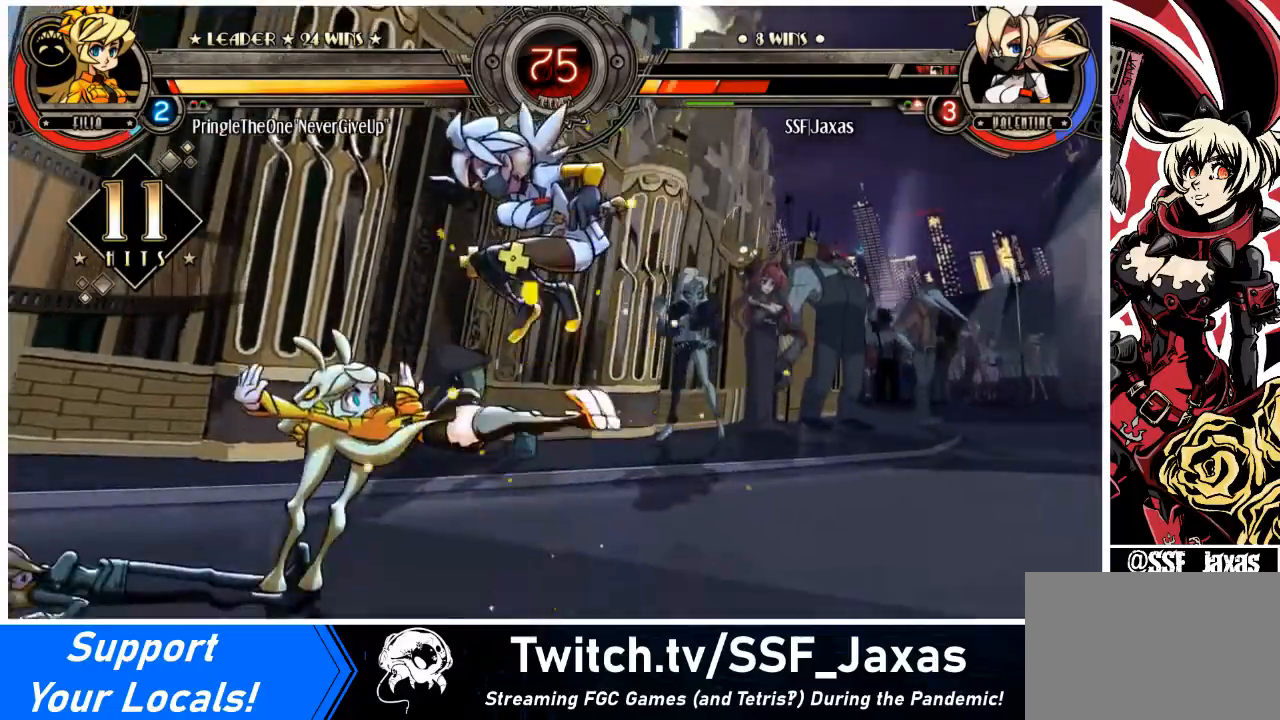
{"buttons": ["DPAD_RIGHT"], "events": [[33, "SQUARE", "down"], [167, "SQUARE", "up"], [300, "SQUARE", "down"], [434, "SQUARE", "up"]]}
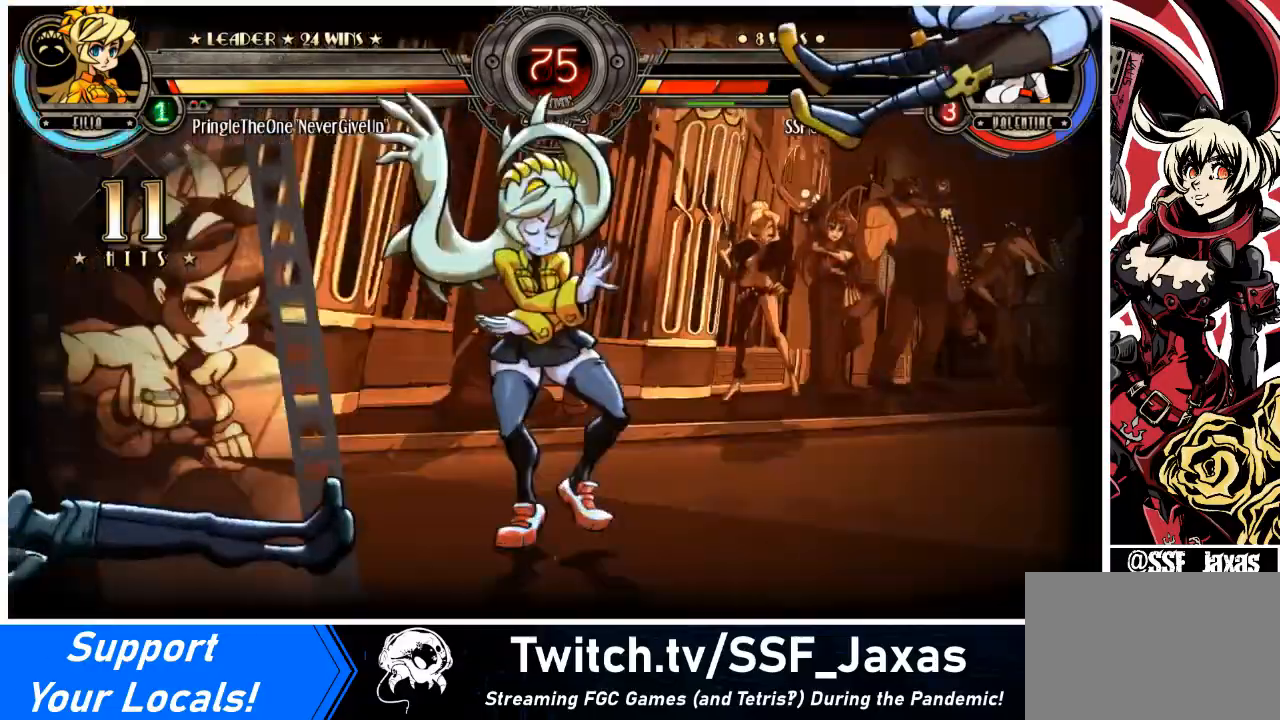
{"buttons": ["SQUARE", "DPAD_RIGHT"], "events": [[167, "SQUARE", "down"], [267, "SQUARE", "up"], [501, "SQUARE", "down"]]}
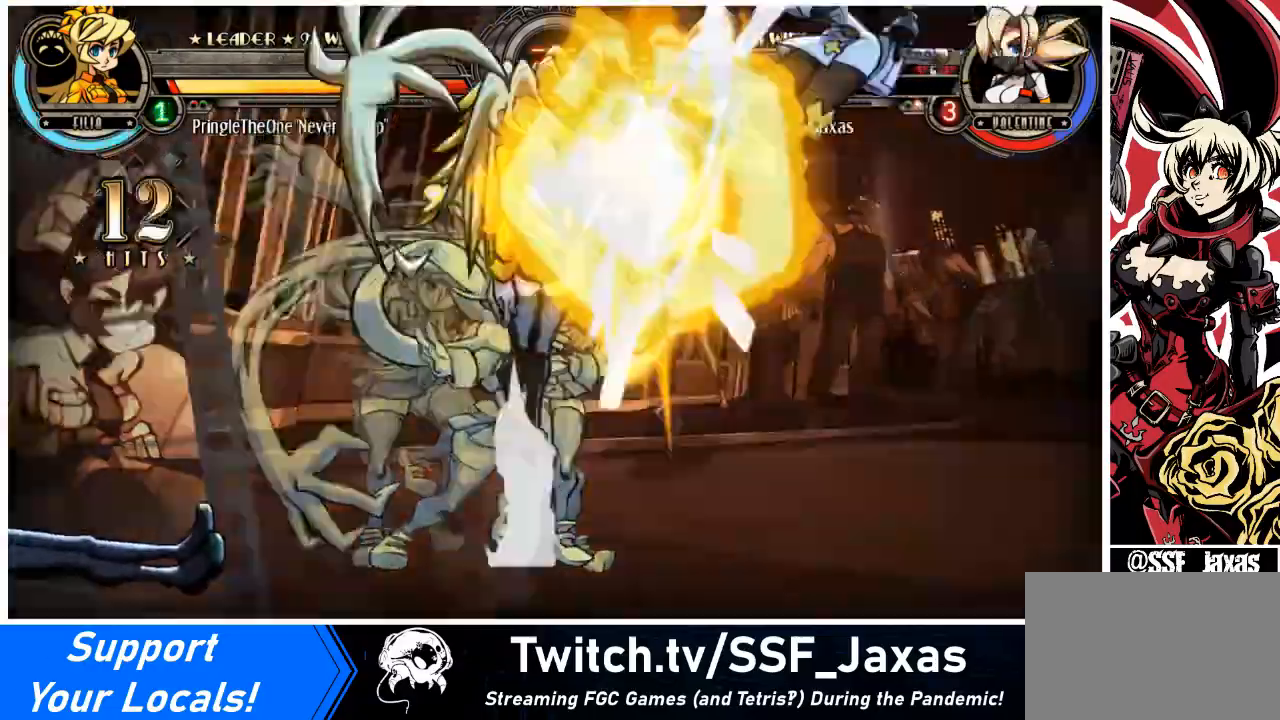
{"buttons": ["DPAD_RIGHT"], "events": [[133, "SQUARE", "up"], [367, "SQUARE", "down"], [500, "SQUARE", "up"]]}
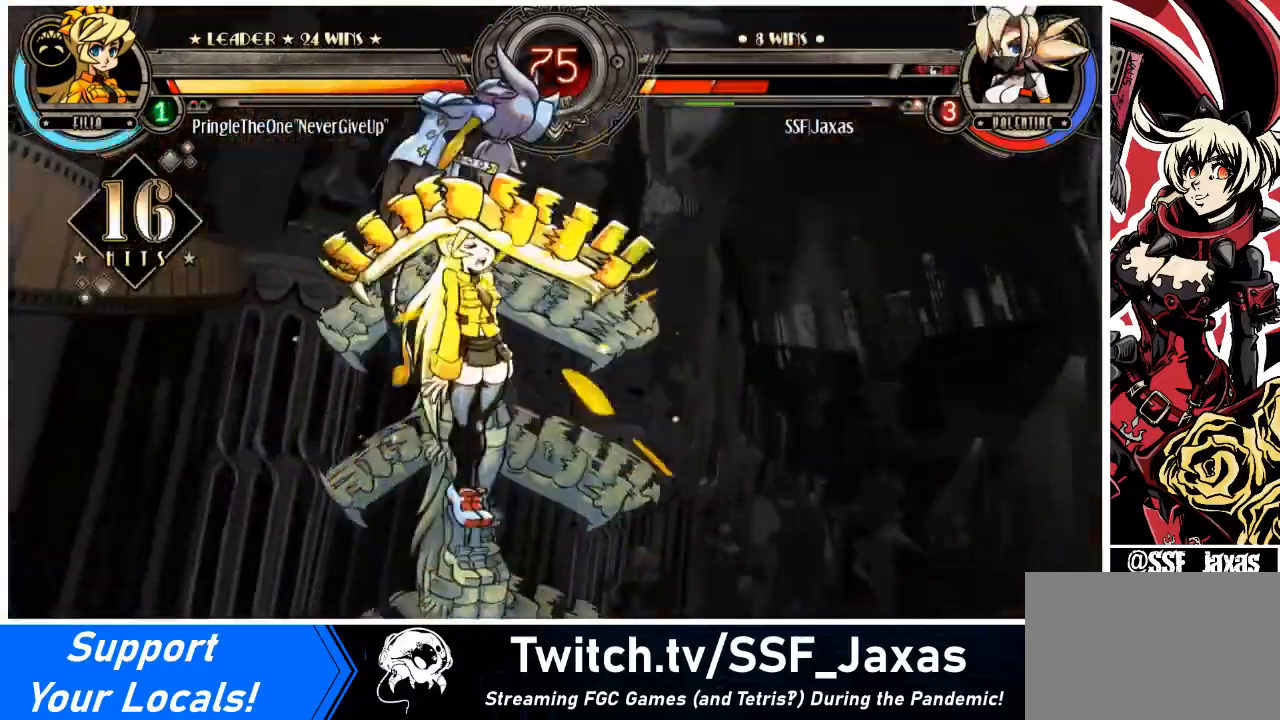
{"buttons": ["DPAD_RIGHT"], "events": [[234, "SQUARE", "down"], [367, "SQUARE", "up"]]}
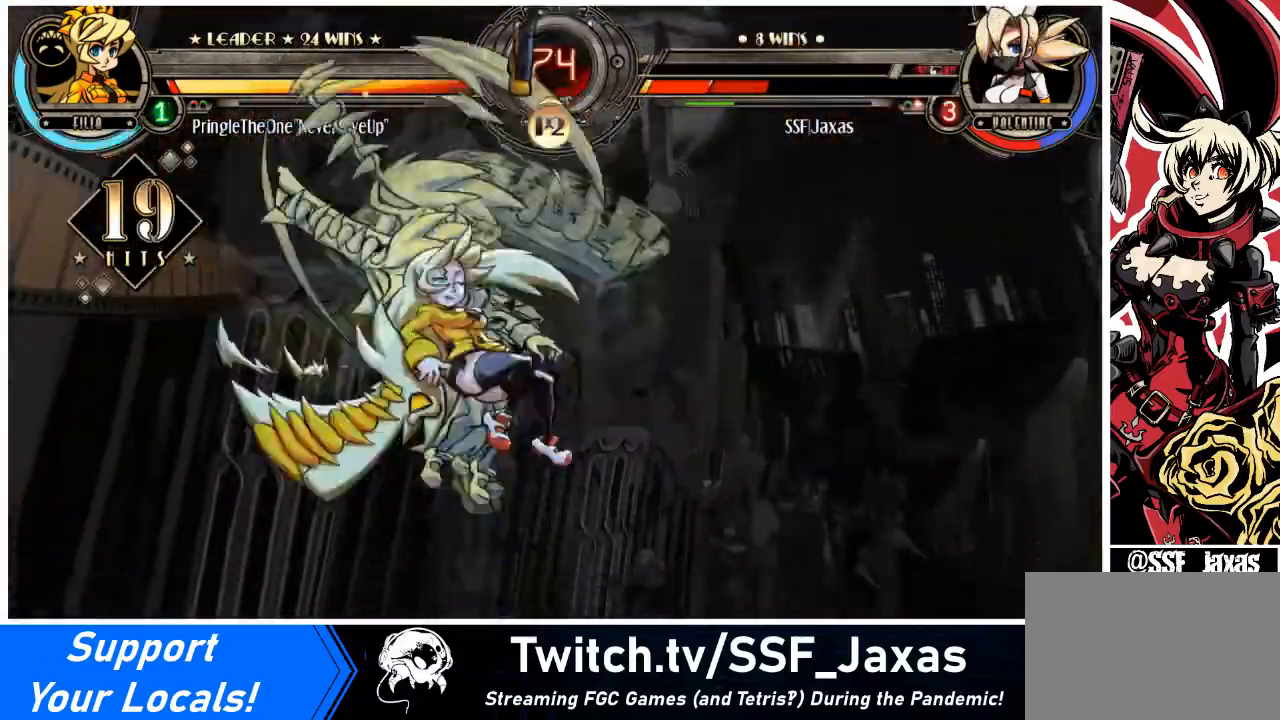
{"buttons": [], "events": [[67, "SQUARE", "down"], [167, "SQUARE", "up"], [200, "DPAD_RIGHT", "up"]]}